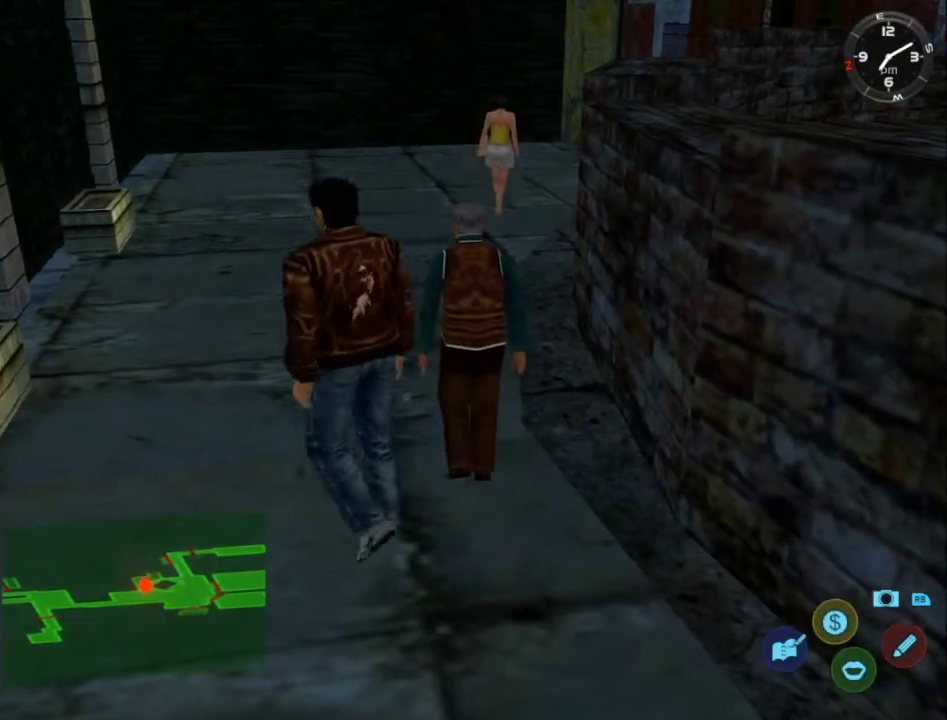
Gameplay with a controller (Xbox layout); each line is a JSON object with the inputs held at the frame after it. "events" lists button and stick changes between this image and that frame as [ms after this image, input, new state], when the widget could be followed in between. Not read: L1 R1.
{"buttons": ["L2"], "left_stick": "center", "right_stick": "center", "events": [[67, "DPAD_RIGHT", "down"], [133, "right_stick", "center"], [167, "DPAD_DOWN", "down"], [433, "DPAD_DOWN", "up"], [467, "DPAD_RIGHT", "up"]]}
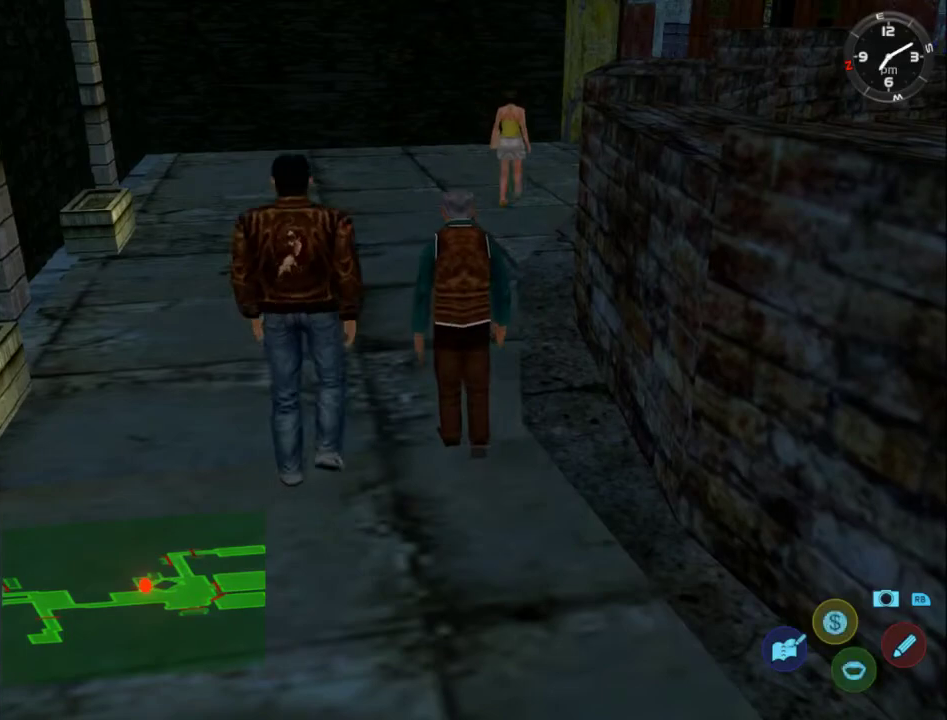
{"buttons": ["L2"], "left_stick": "center", "right_stick": "center", "events": []}
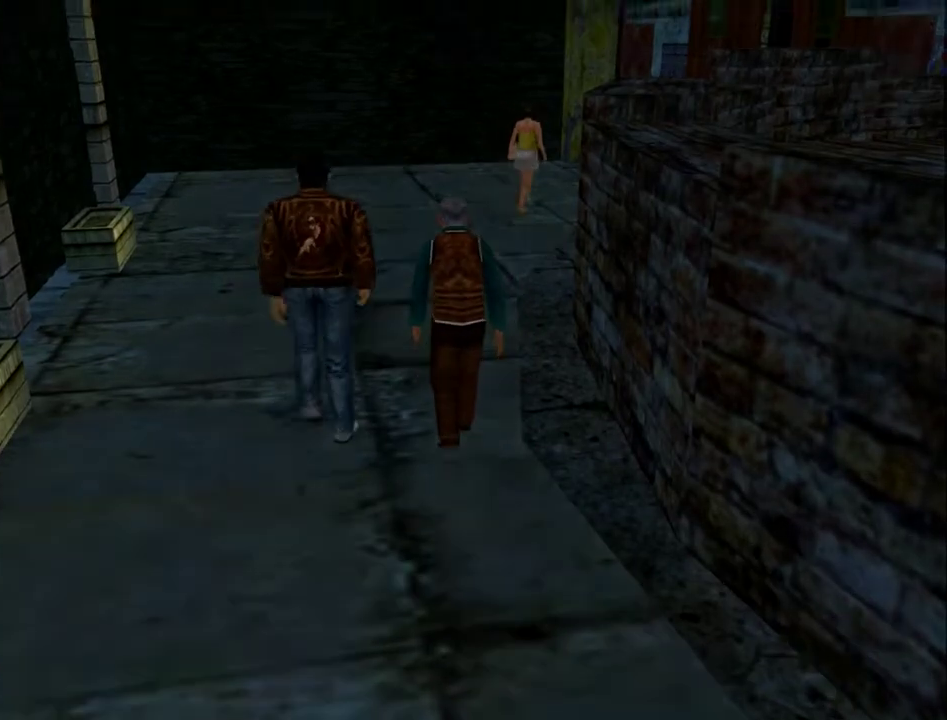
{"buttons": ["L2"], "left_stick": "center", "right_stick": "center", "events": []}
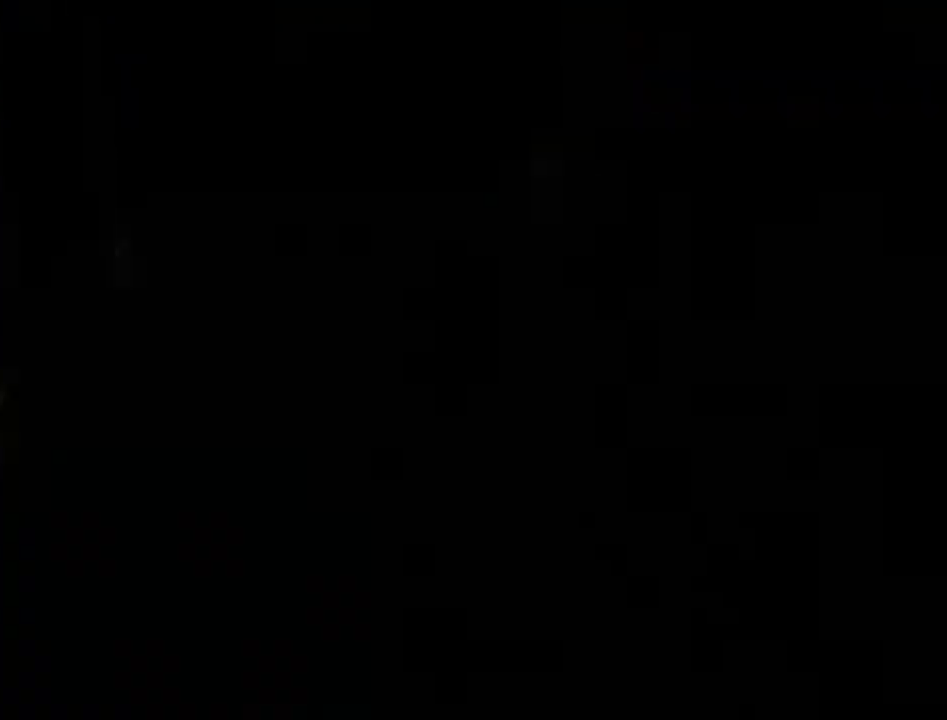
{"buttons": ["L2"], "left_stick": "center", "right_stick": "center", "events": []}
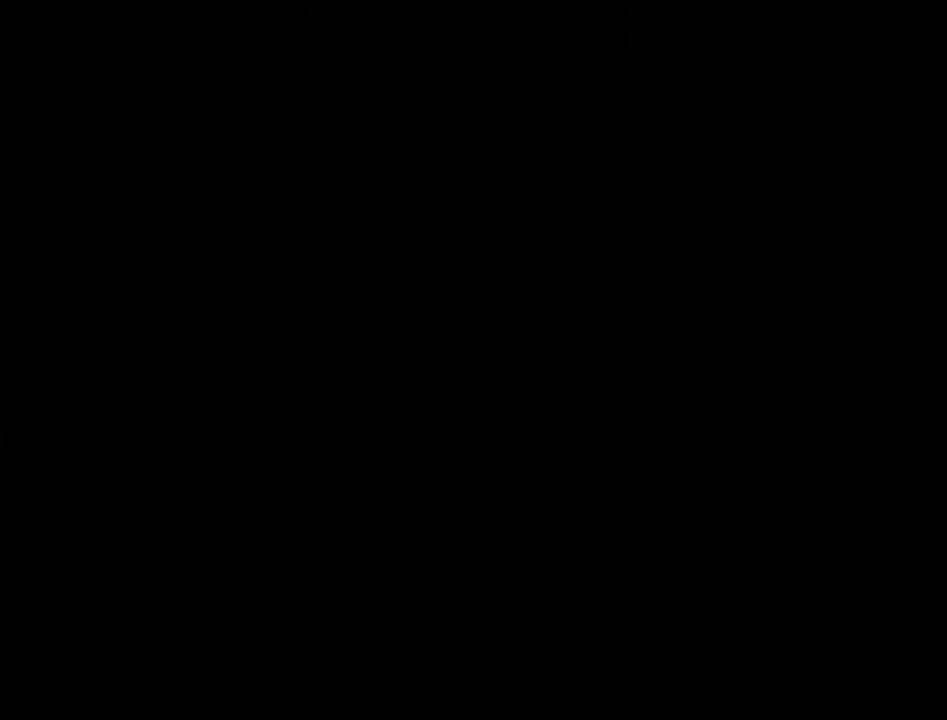
{"buttons": ["L2"], "left_stick": "center", "right_stick": "center", "events": []}
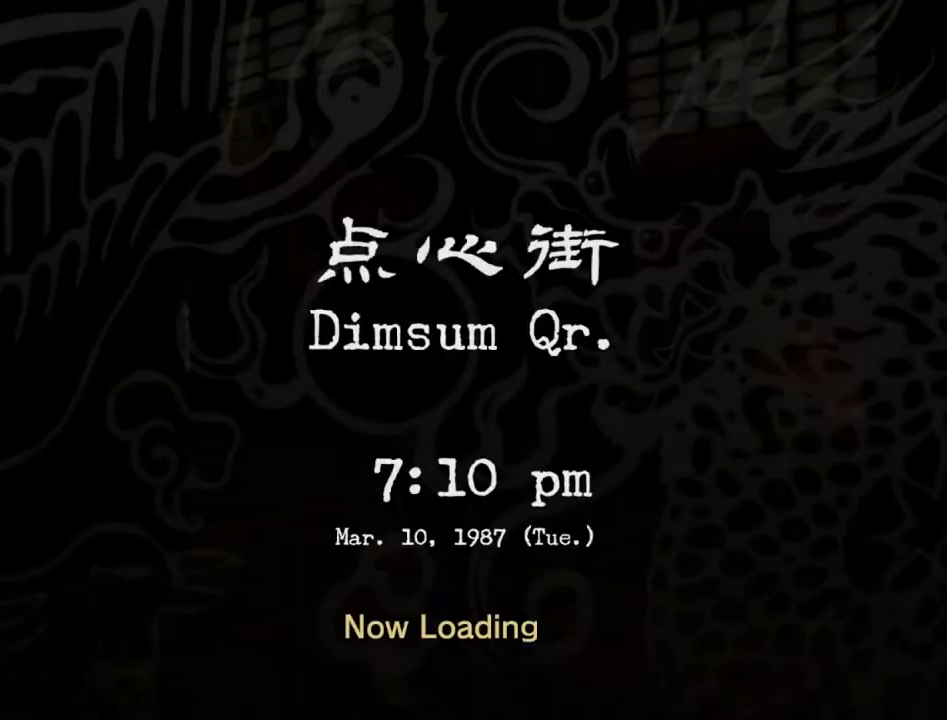
{"buttons": ["L2"], "left_stick": "center", "right_stick": "center", "events": []}
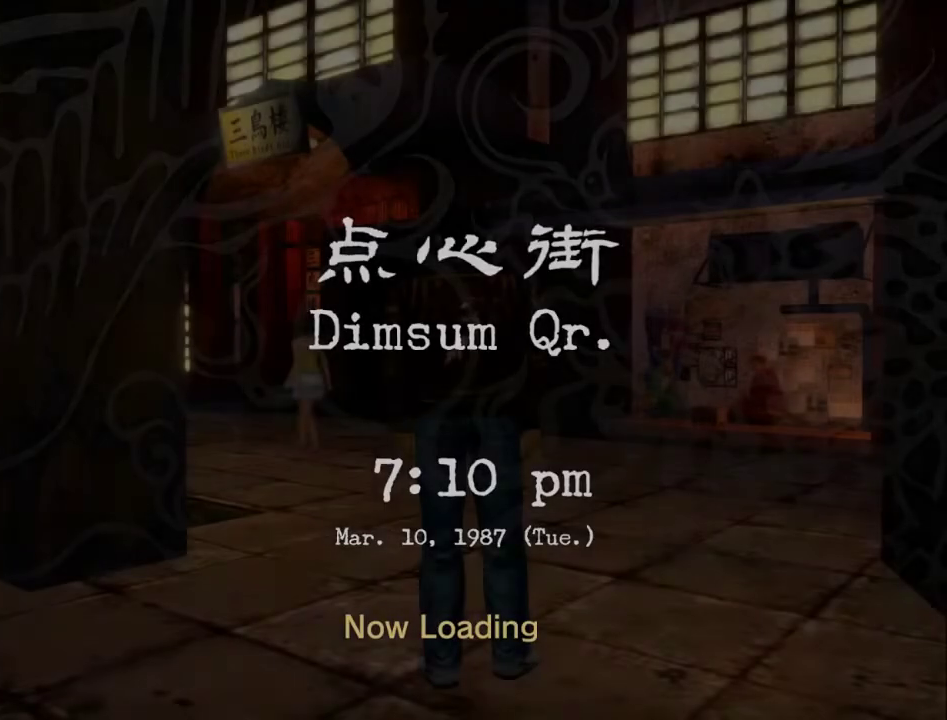
{"buttons": ["L2"], "left_stick": "center", "right_stick": "center", "events": []}
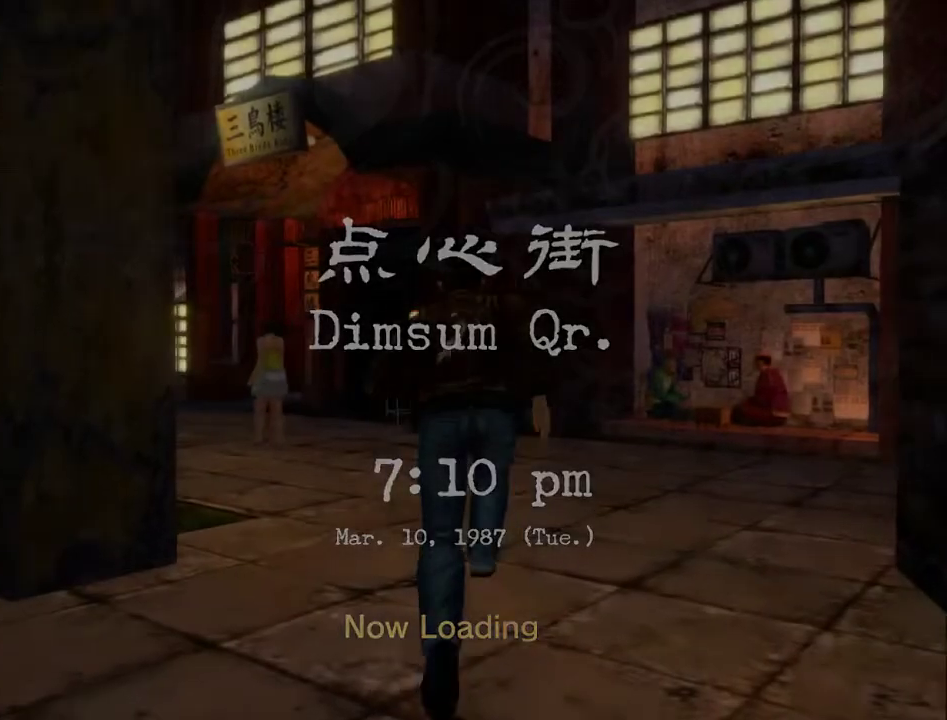
{"buttons": ["L2"], "left_stick": "center", "right_stick": "center", "events": [[100, "DPAD_DOWN", "down"], [100, "DPAD_LEFT", "down"], [400, "DPAD_LEFT", "up"], [433, "DPAD_DOWN", "up"]]}
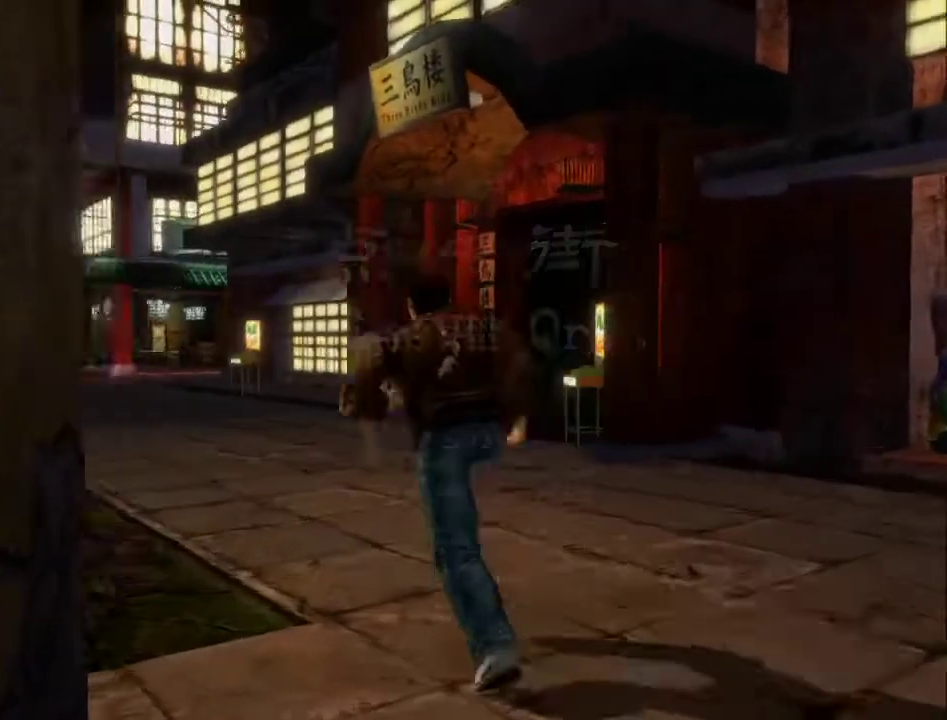
{"buttons": ["L2"], "left_stick": "center", "right_stick": "down", "events": [[433, "right_stick", "down"]]}
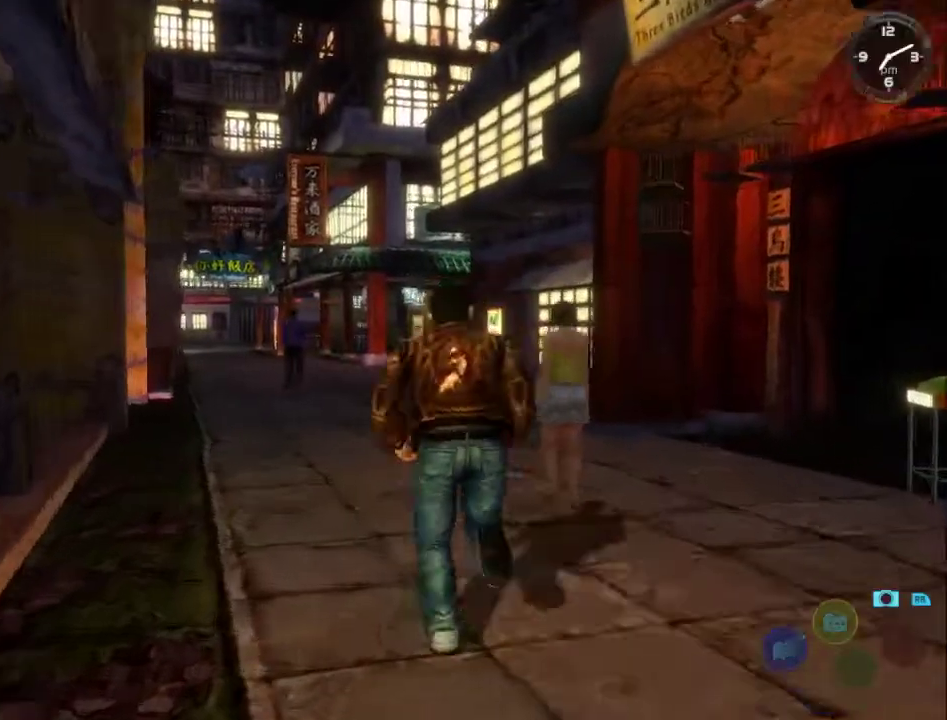
{"buttons": ["L2"], "left_stick": "center", "right_stick": "down", "events": [[33, "DPAD_LEFT", "down"], [100, "DPAD_LEFT", "up"]]}
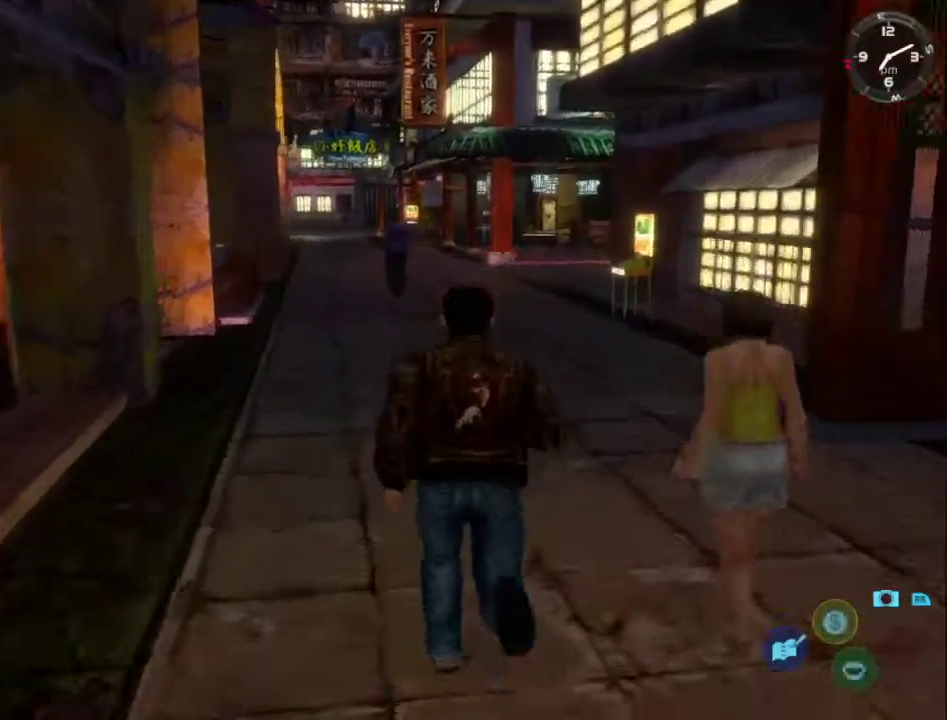
{"buttons": ["L2"], "left_stick": "center", "right_stick": "down", "events": [[433, "DPAD_LEFT", "down"], [500, "DPAD_LEFT", "up"]]}
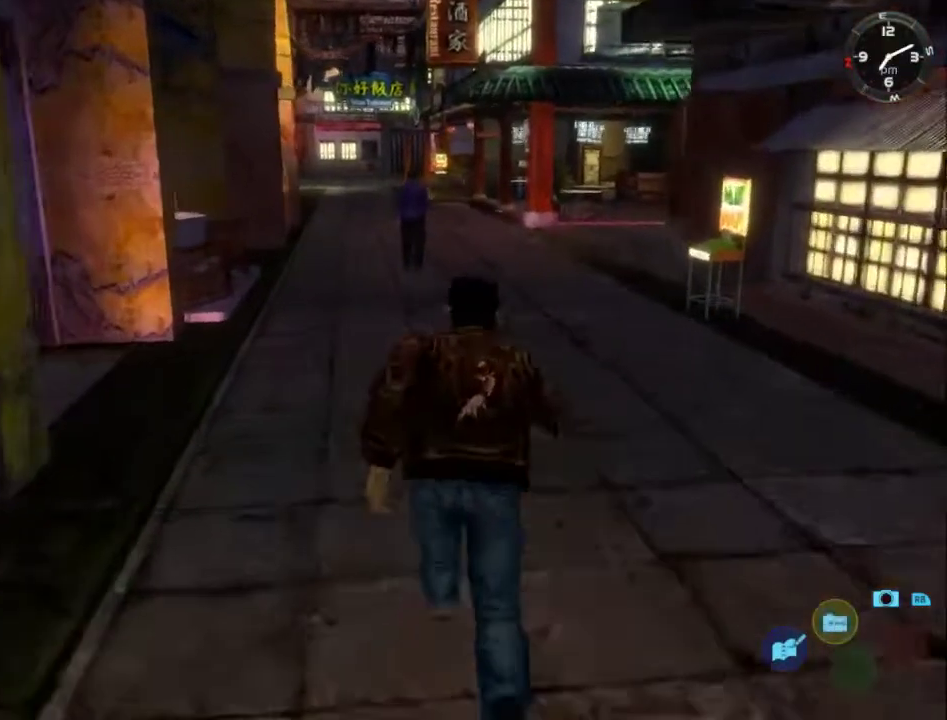
{"buttons": ["L2", "DPAD_RIGHT"], "left_stick": "center", "right_stick": "down", "events": [[433, "DPAD_RIGHT", "down"]]}
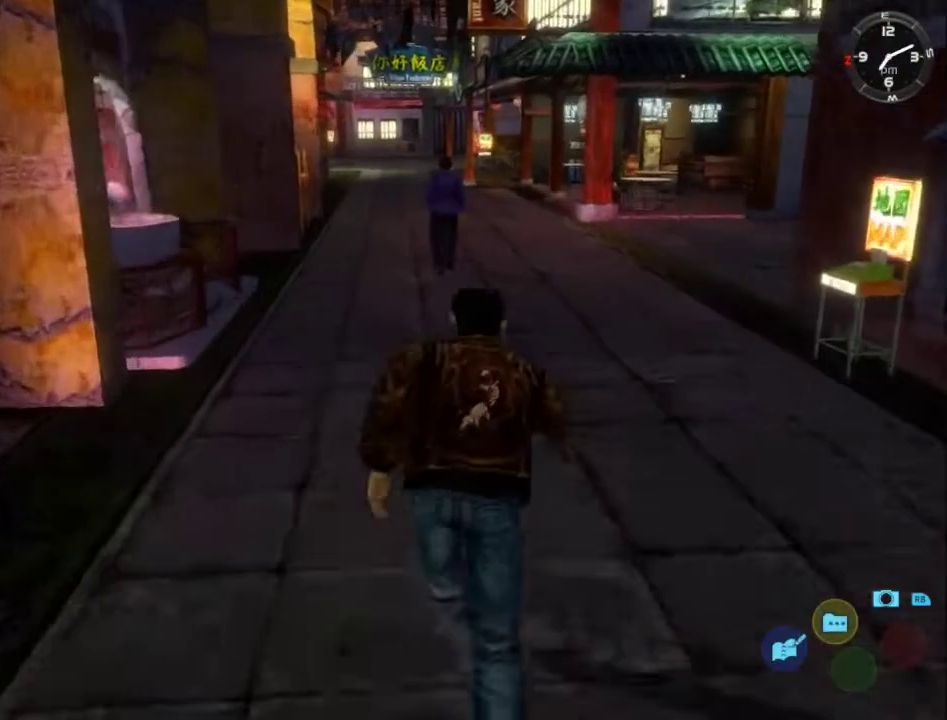
{"buttons": ["L2", "DPAD_LEFT"], "left_stick": "center", "right_stick": "down", "events": [[67, "DPAD_RIGHT", "up"], [467, "DPAD_LEFT", "down"]]}
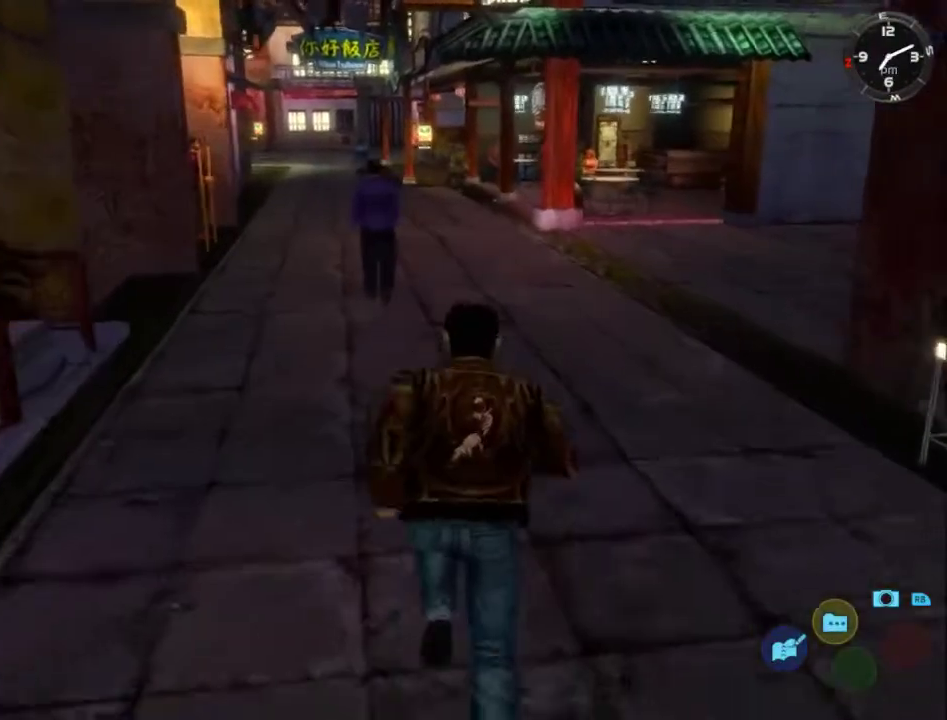
{"buttons": ["L2"], "left_stick": "center", "right_stick": "down", "events": [[33, "DPAD_LEFT", "up"]]}
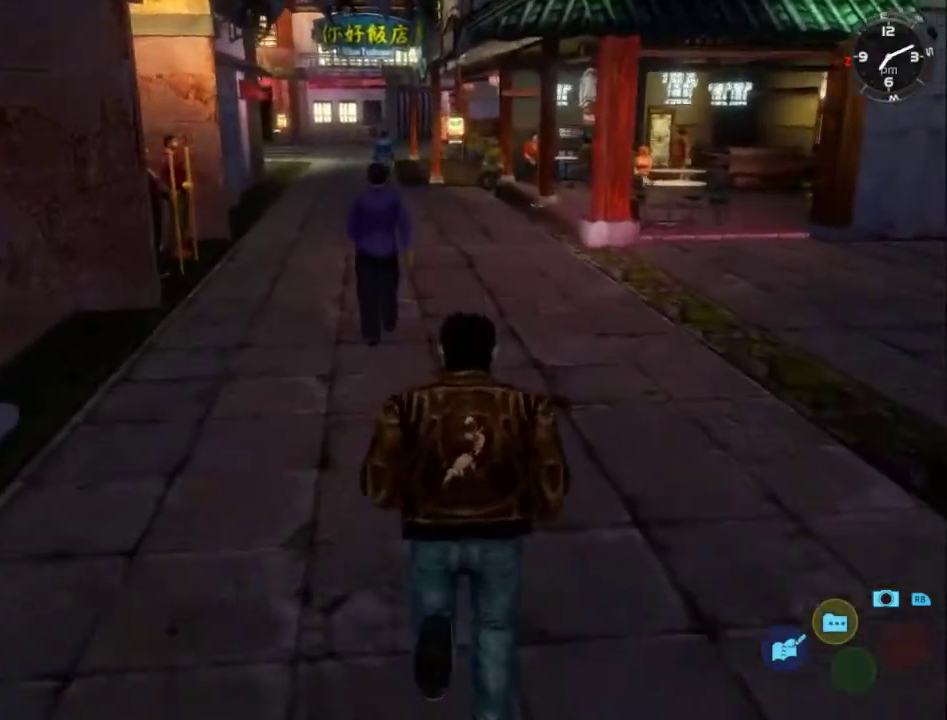
{"buttons": ["L2"], "left_stick": "center", "right_stick": "down", "events": []}
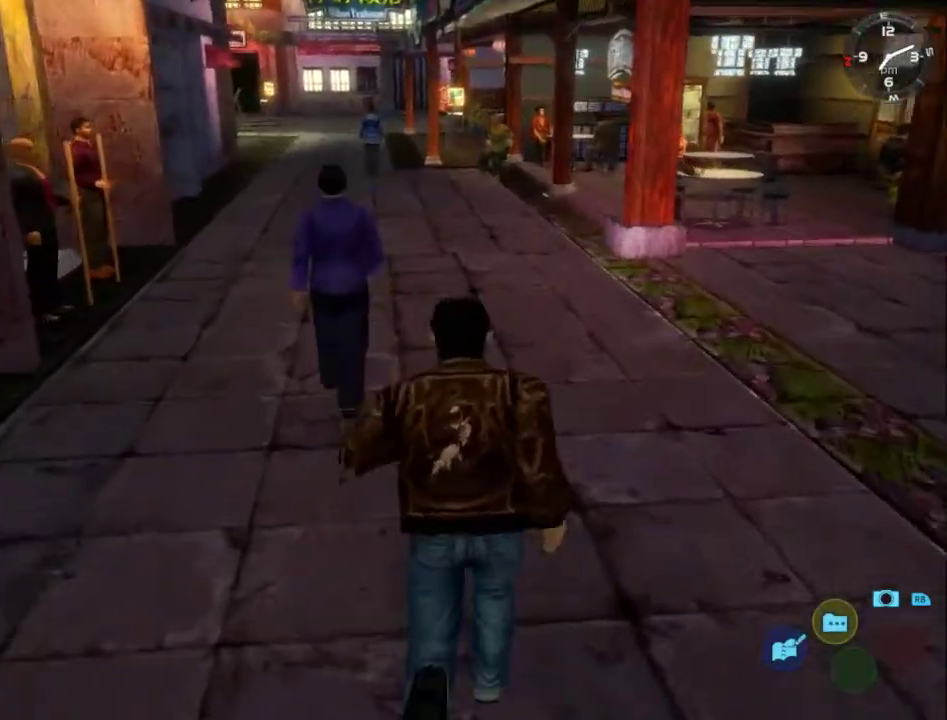
{"buttons": ["L2"], "left_stick": "center", "right_stick": "down", "events": [[133, "DPAD_LEFT", "down"], [200, "DPAD_LEFT", "up"]]}
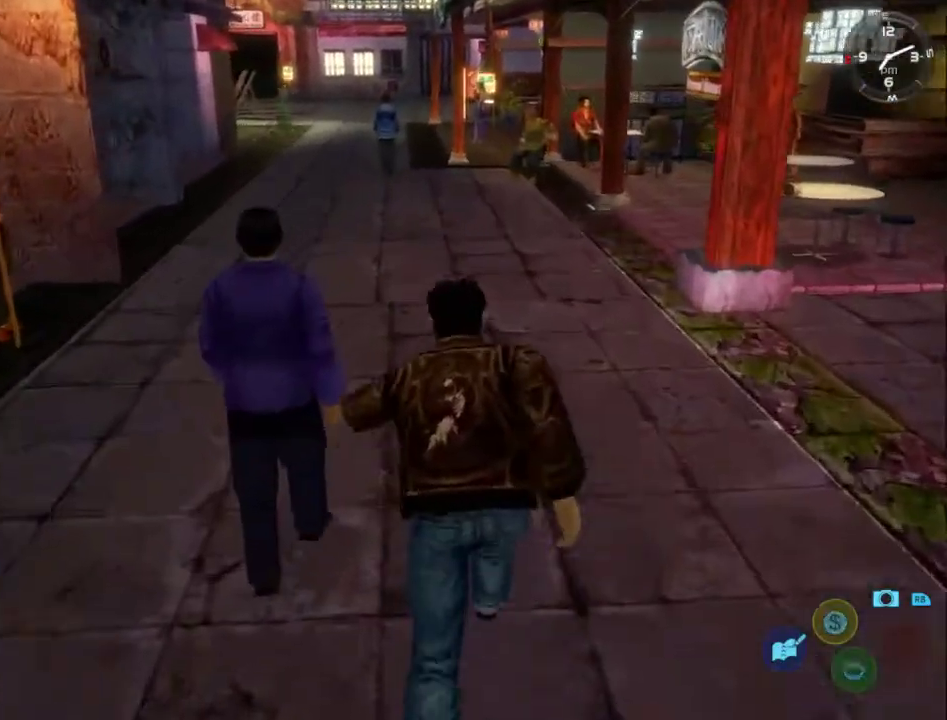
{"buttons": ["L2"], "left_stick": "center", "right_stick": "down", "events": [[200, "DPAD_LEFT", "down"], [300, "DPAD_LEFT", "up"]]}
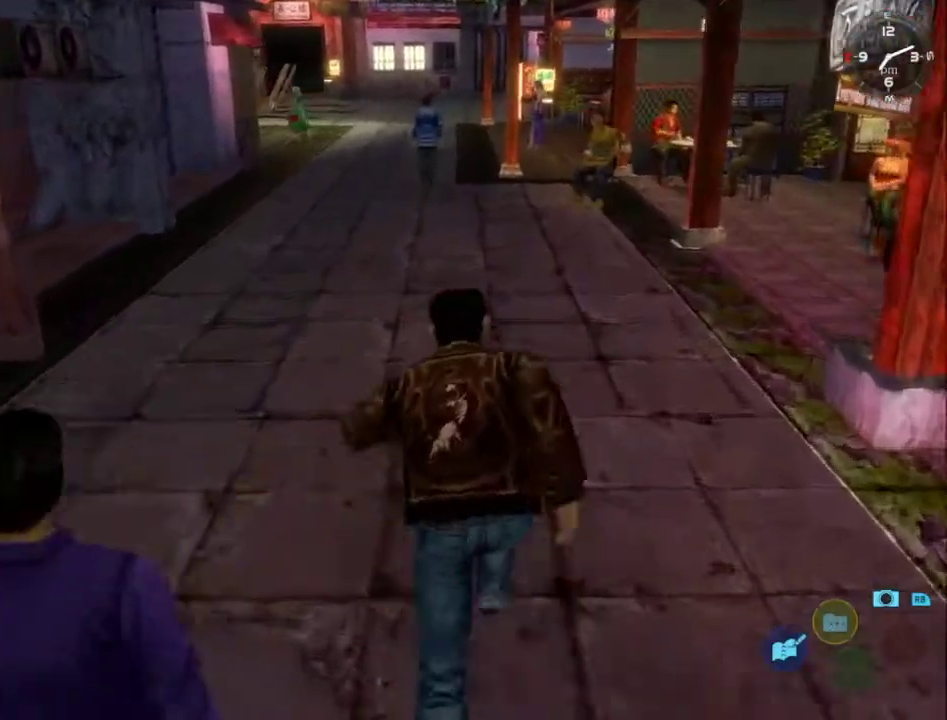
{"buttons": ["L2"], "left_stick": "center", "right_stick": "down-right", "events": [[133, "right_stick", "down-right"]]}
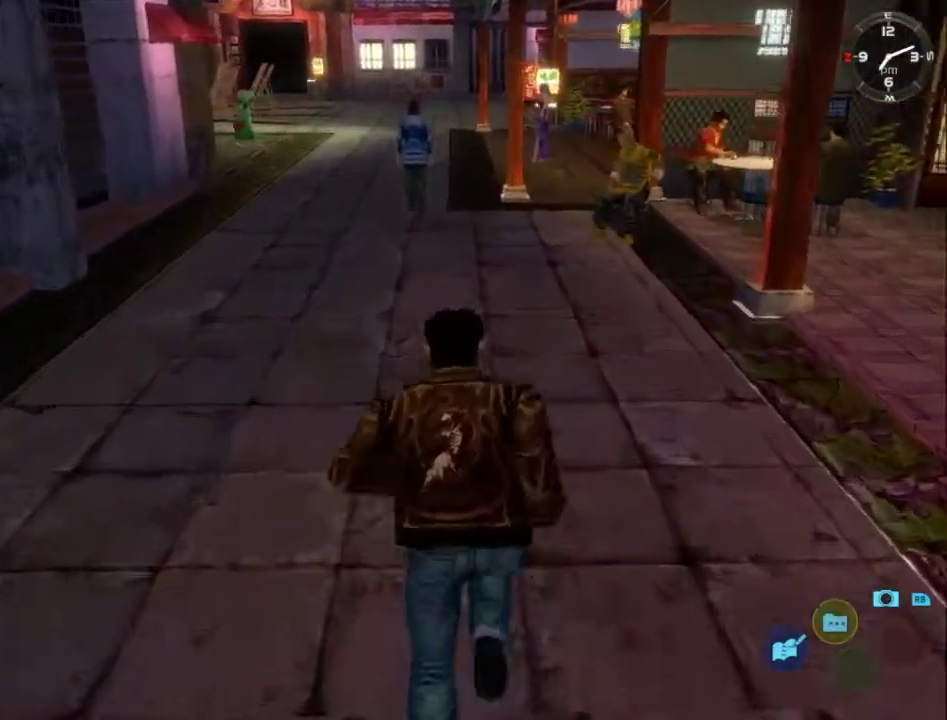
{"buttons": ["L2"], "left_stick": "center", "right_stick": "down-right", "events": []}
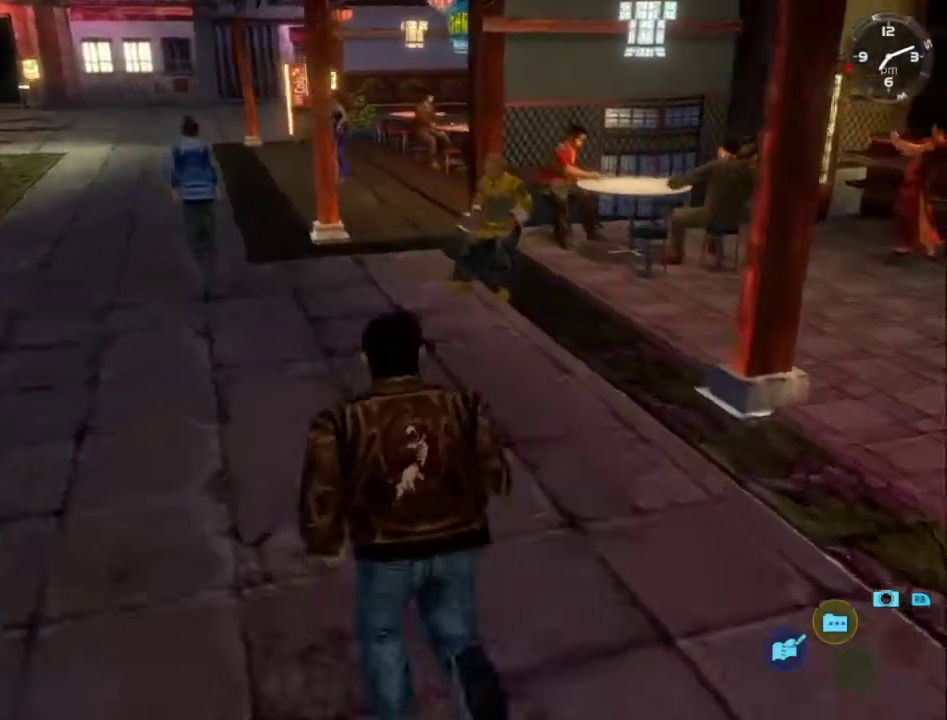
{"buttons": ["L2", "DPAD_RIGHT"], "left_stick": "center", "right_stick": "down-right", "events": [[200, "DPAD_RIGHT", "down"], [333, "DPAD_RIGHT", "up"], [500, "DPAD_RIGHT", "down"]]}
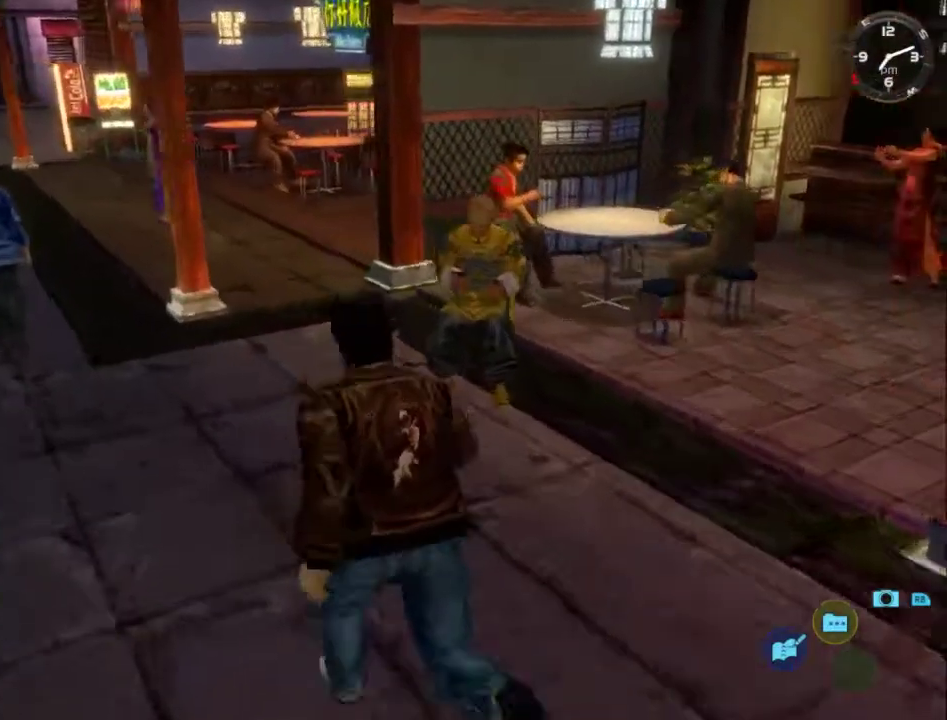
{"buttons": ["L2"], "left_stick": "center", "right_stick": "down-right", "events": [[133, "DPAD_RIGHT", "up"], [267, "DPAD_RIGHT", "down"], [500, "DPAD_RIGHT", "up"]]}
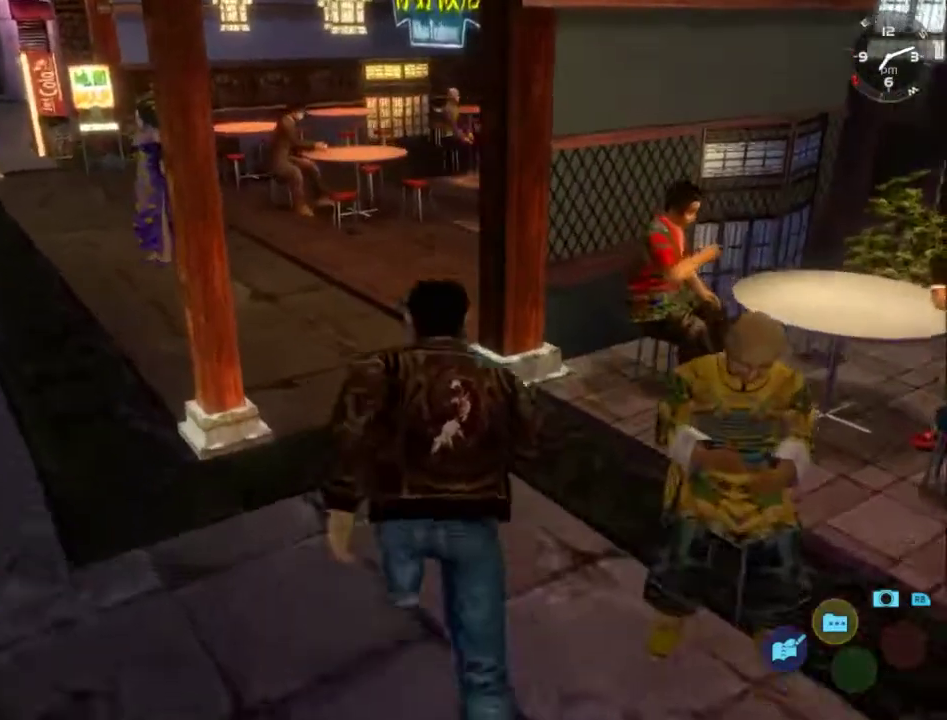
{"buttons": ["L2"], "left_stick": "center", "right_stick": "down-right", "events": []}
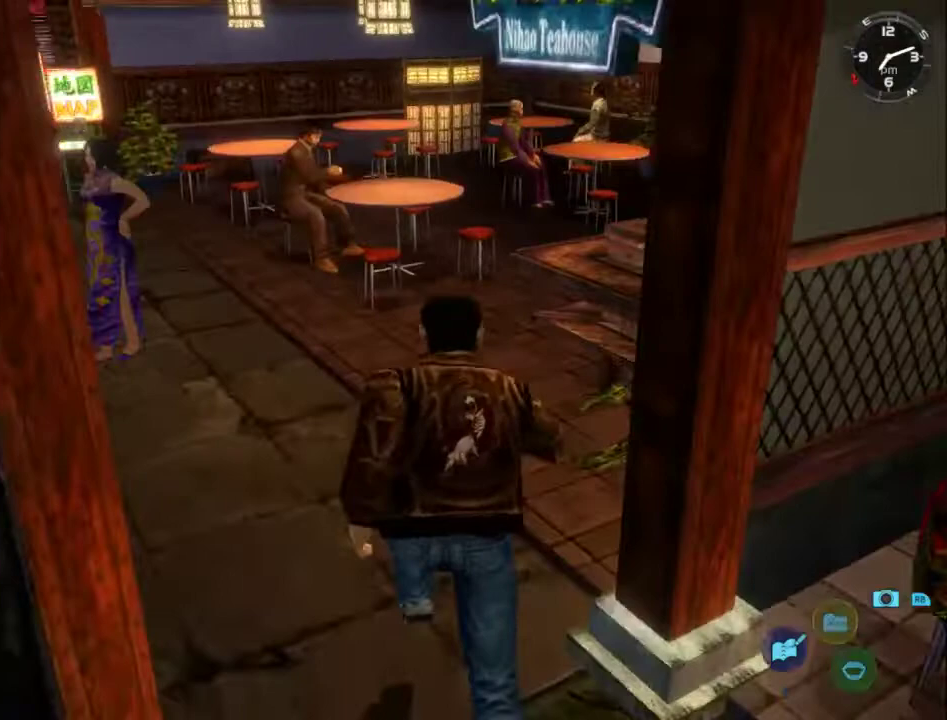
{"buttons": ["L2", "DPAD_DOWN", "DPAD_RIGHT"], "left_stick": "center", "right_stick": "down-right", "events": [[333, "DPAD_RIGHT", "down"], [433, "DPAD_DOWN", "down"]]}
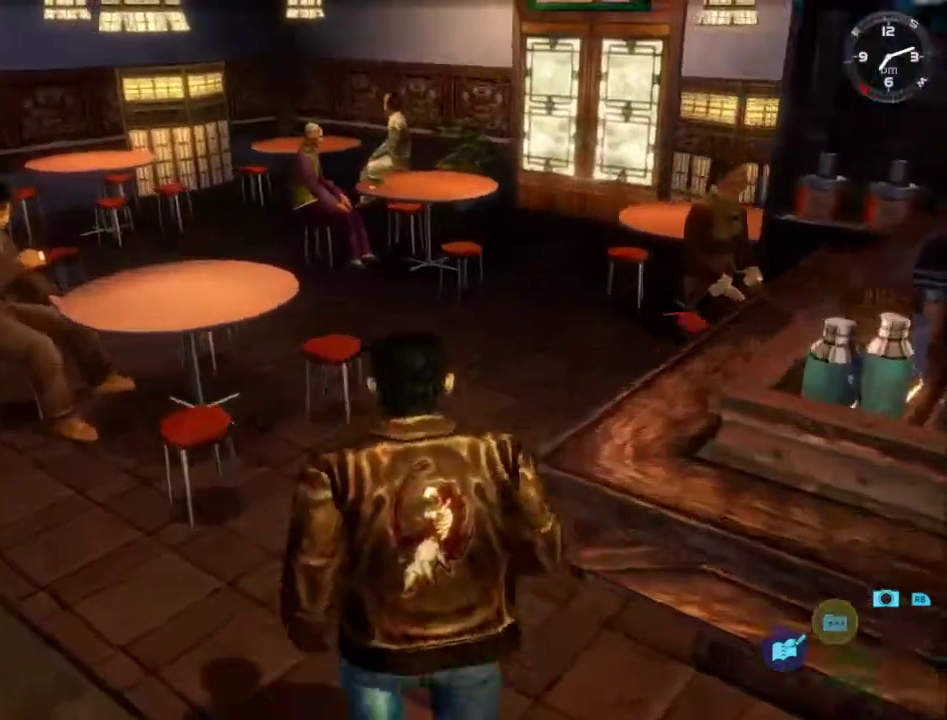
{"buttons": ["L2"], "left_stick": "center", "right_stick": "center", "events": [[133, "right_stick", "center"], [200, "DPAD_DOWN", "up"], [200, "DPAD_RIGHT", "up"]]}
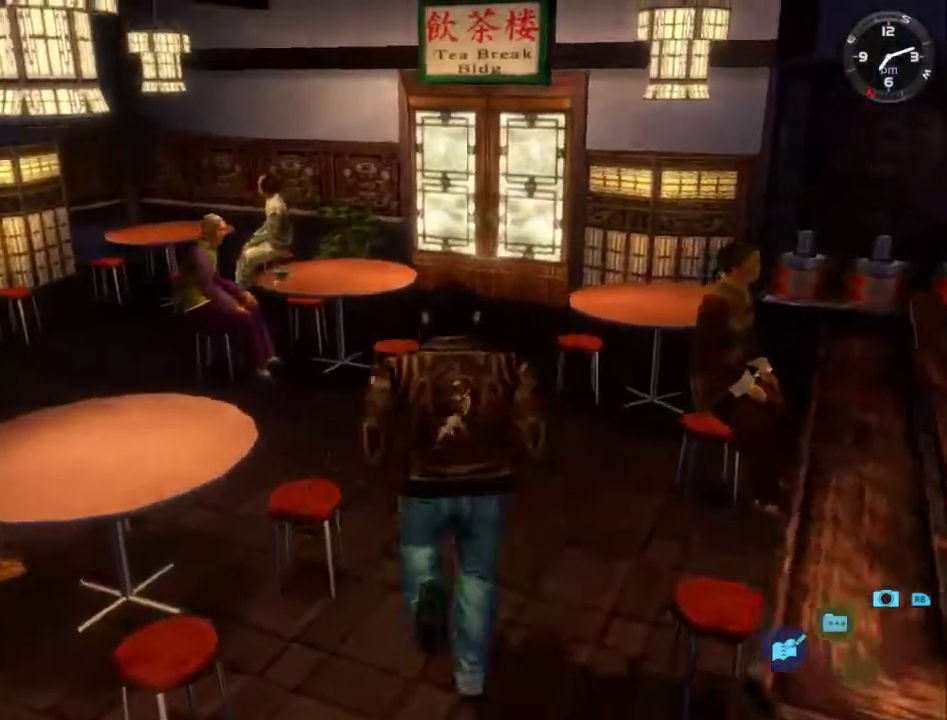
{"buttons": ["L2", "DPAD_RIGHT"], "left_stick": "center", "right_stick": "center", "events": [[100, "DPAD_RIGHT", "down"], [233, "DPAD_RIGHT", "up"], [500, "DPAD_RIGHT", "down"]]}
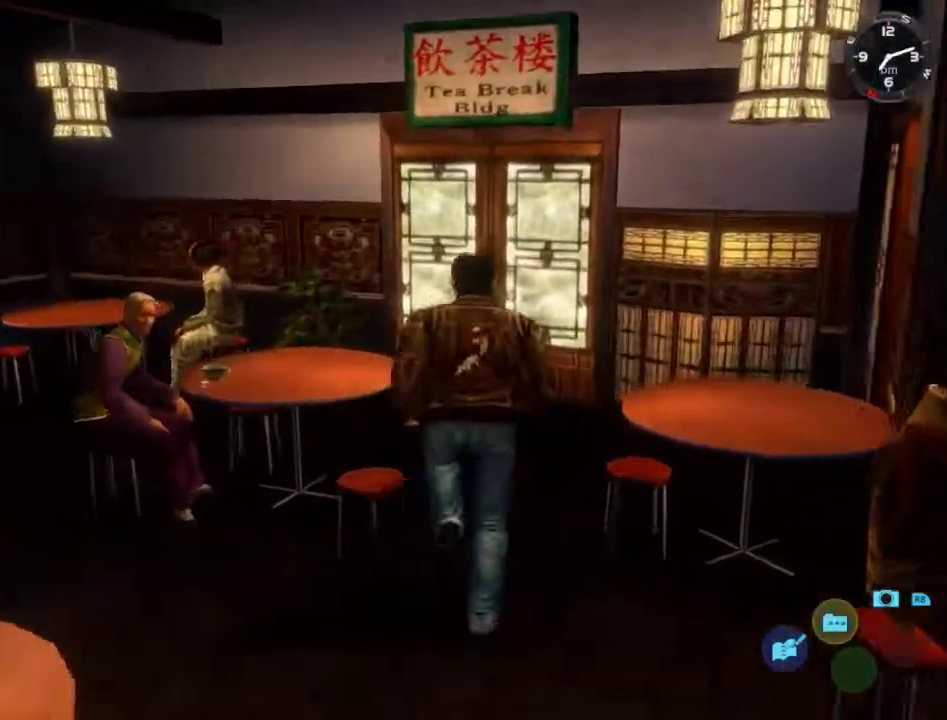
{"buttons": ["L2"], "left_stick": "center", "right_stick": "center", "events": [[133, "DPAD_RIGHT", "up"]]}
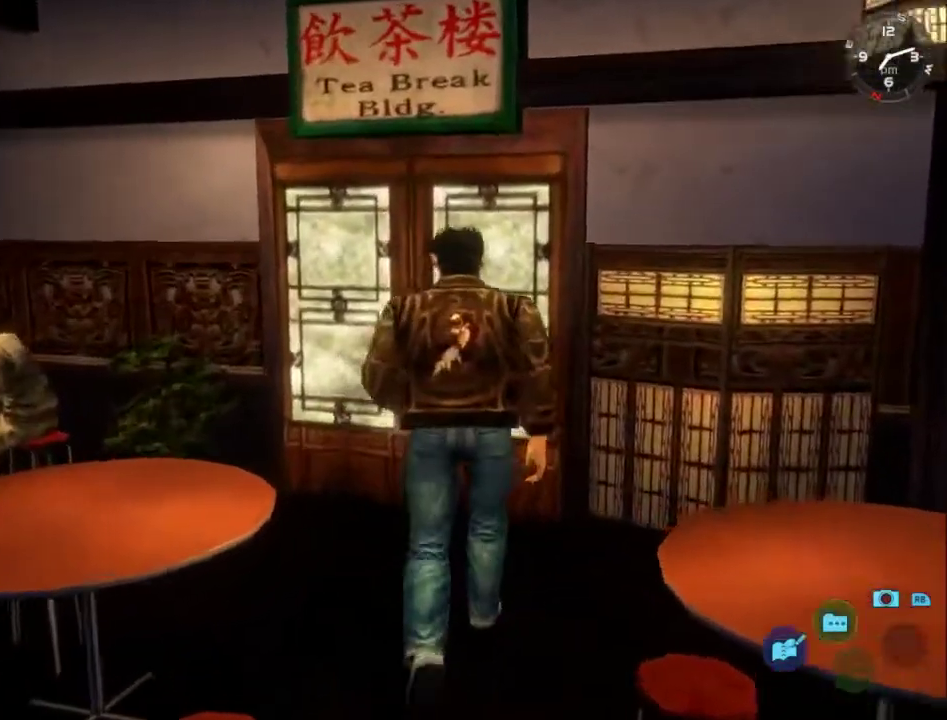
{"buttons": [], "left_stick": "center", "right_stick": "center", "events": [[333, "X", "down"], [467, "X", "up"], [500, "L2", "up"]]}
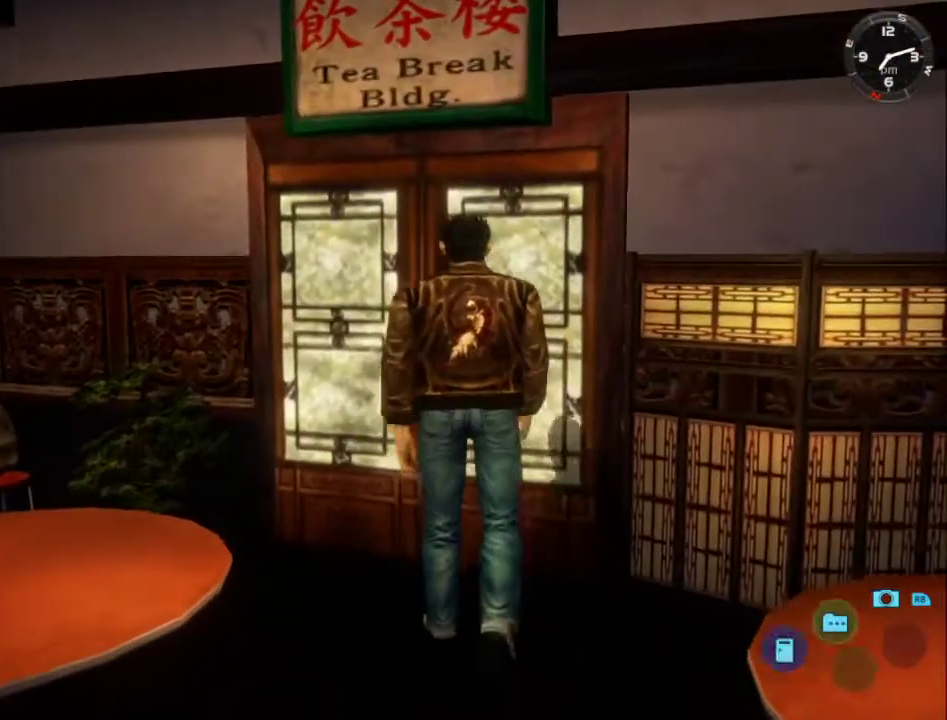
{"buttons": [], "left_stick": "center", "right_stick": "center", "events": []}
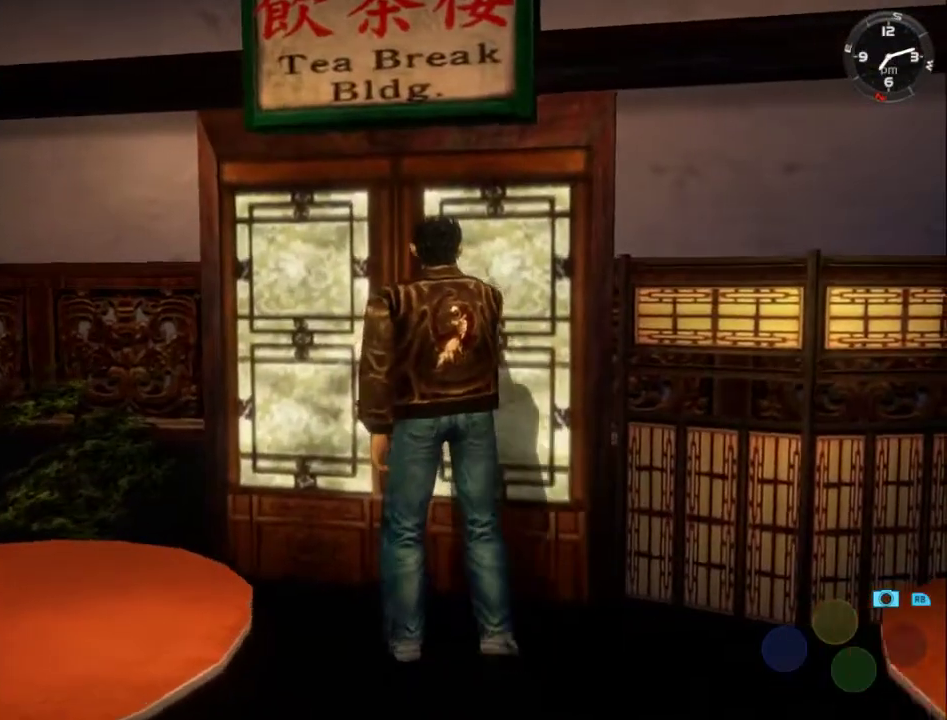
{"buttons": [], "left_stick": "center", "right_stick": "center", "events": []}